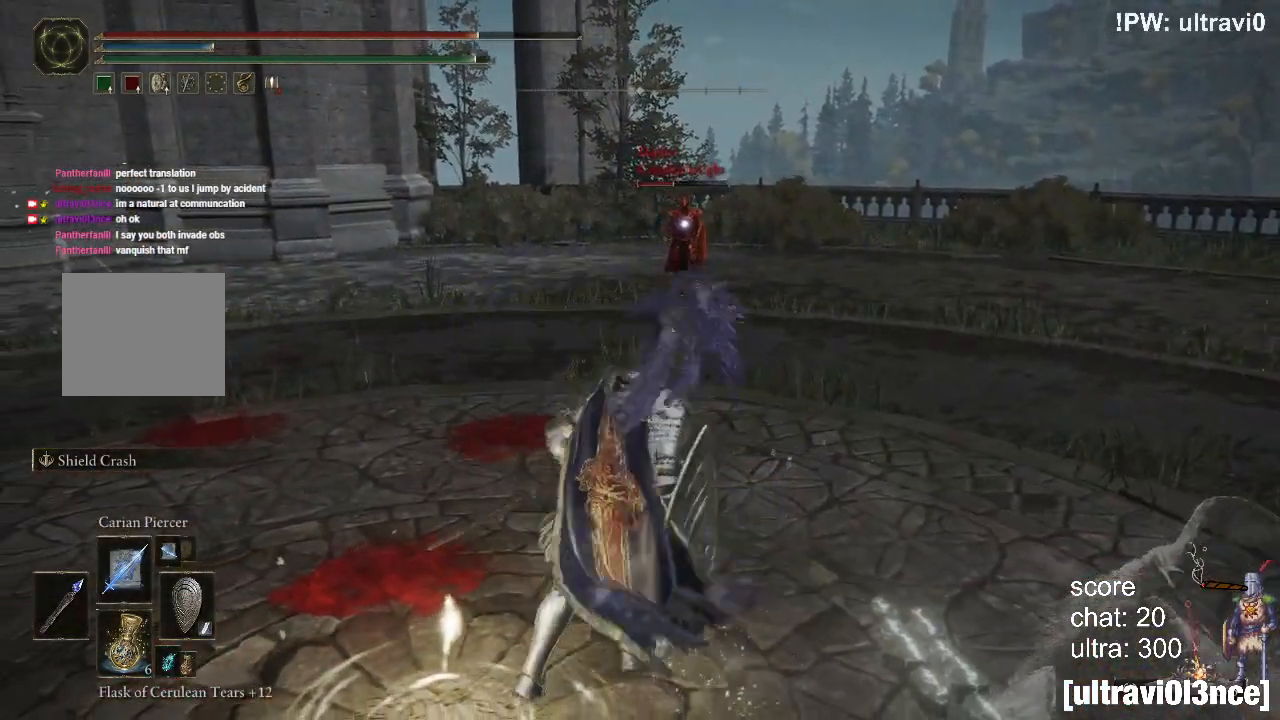
Gameplay with a controller (PlayStation layout); each line is a JSON object with the inputs held at the frame after it. "events" lists button and stick changes between this image and that frame as [ms after this image, input, new state], when the widget could be followed in between.
{"buttons": ["CIRCLE"], "left_stick": "center", "right_stick": "center", "events": []}
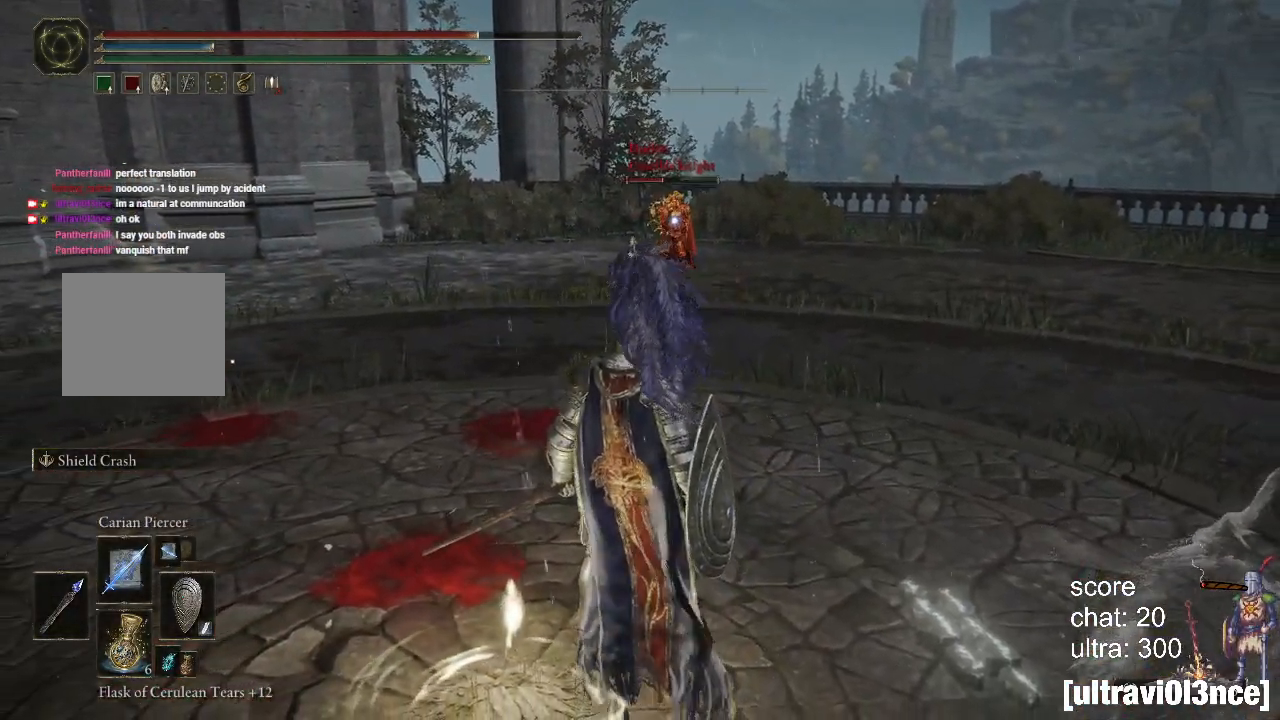
{"buttons": ["CIRCLE"], "left_stick": "up", "right_stick": "center", "events": [[350, "left_stick", "up"]]}
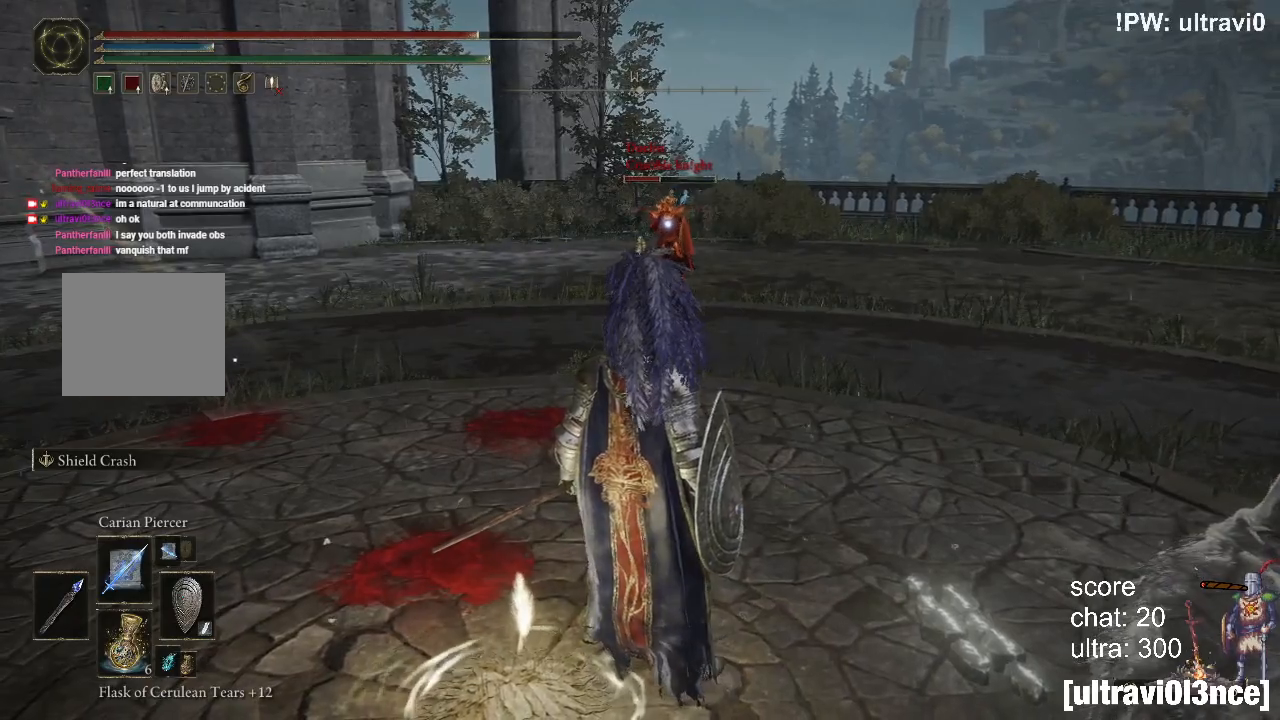
{"buttons": ["CIRCLE"], "left_stick": "center", "right_stick": "center", "events": [[17, "left_stick", "center"]]}
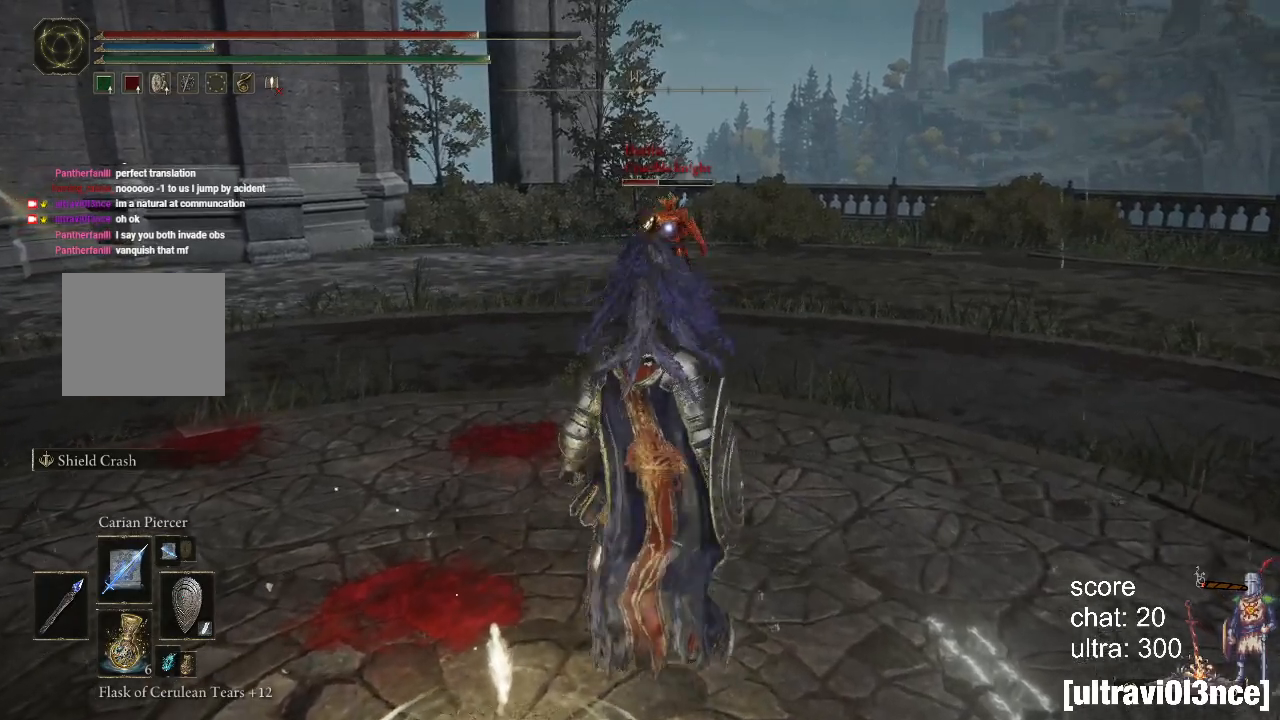
{"buttons": ["CIRCLE"], "left_stick": "center", "right_stick": "center", "events": []}
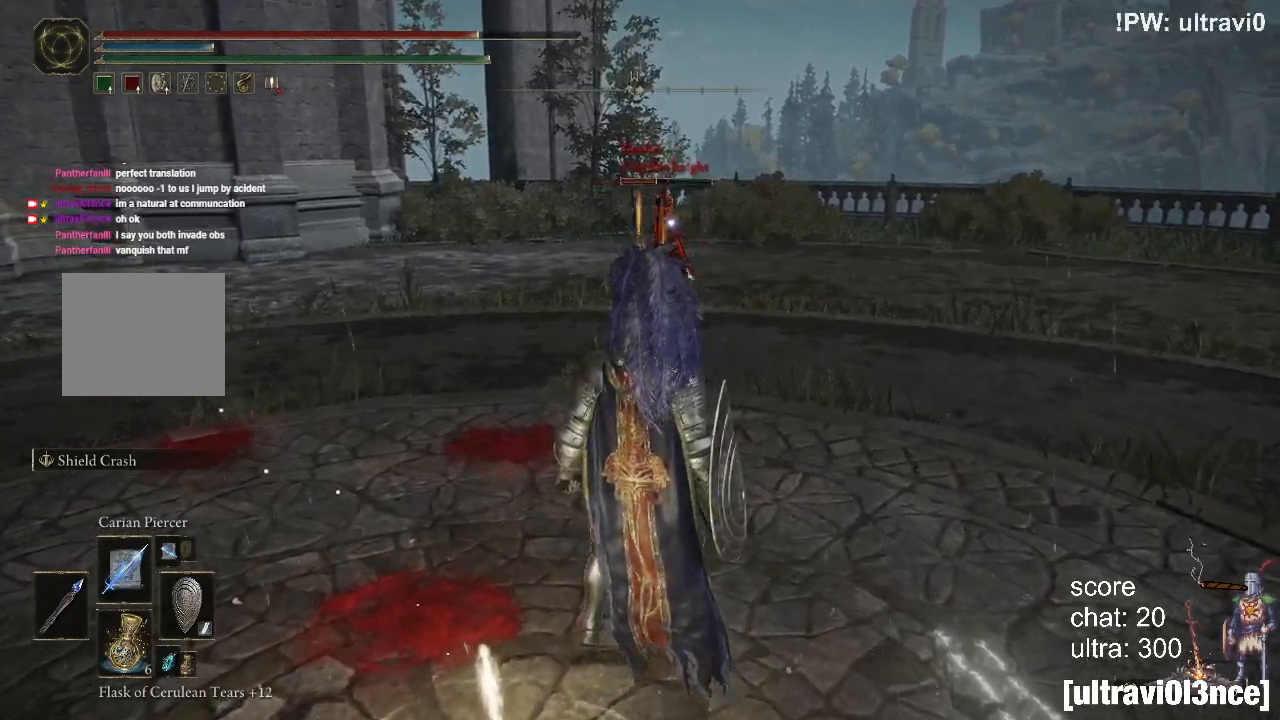
{"buttons": ["CIRCLE"], "left_stick": "center", "right_stick": "center", "events": []}
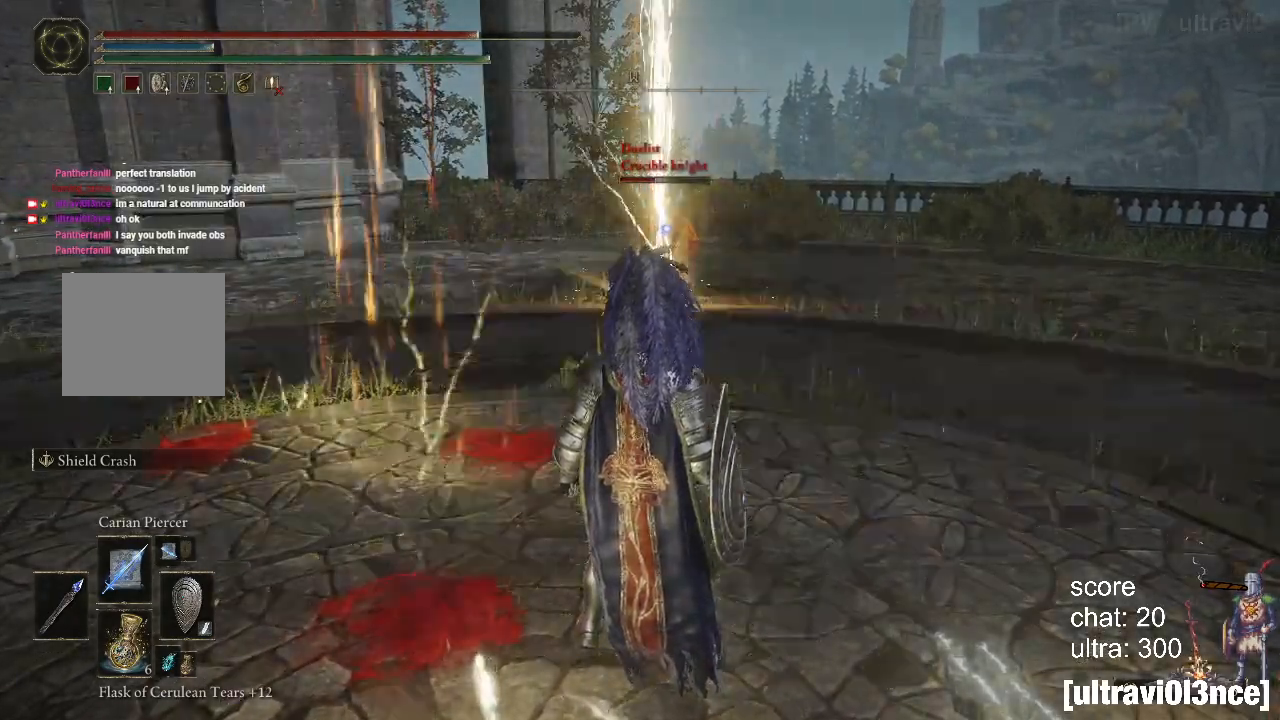
{"buttons": [], "left_stick": "right", "right_stick": "center", "events": [[400, "CIRCLE", "up"], [400, "left_stick", "right"]]}
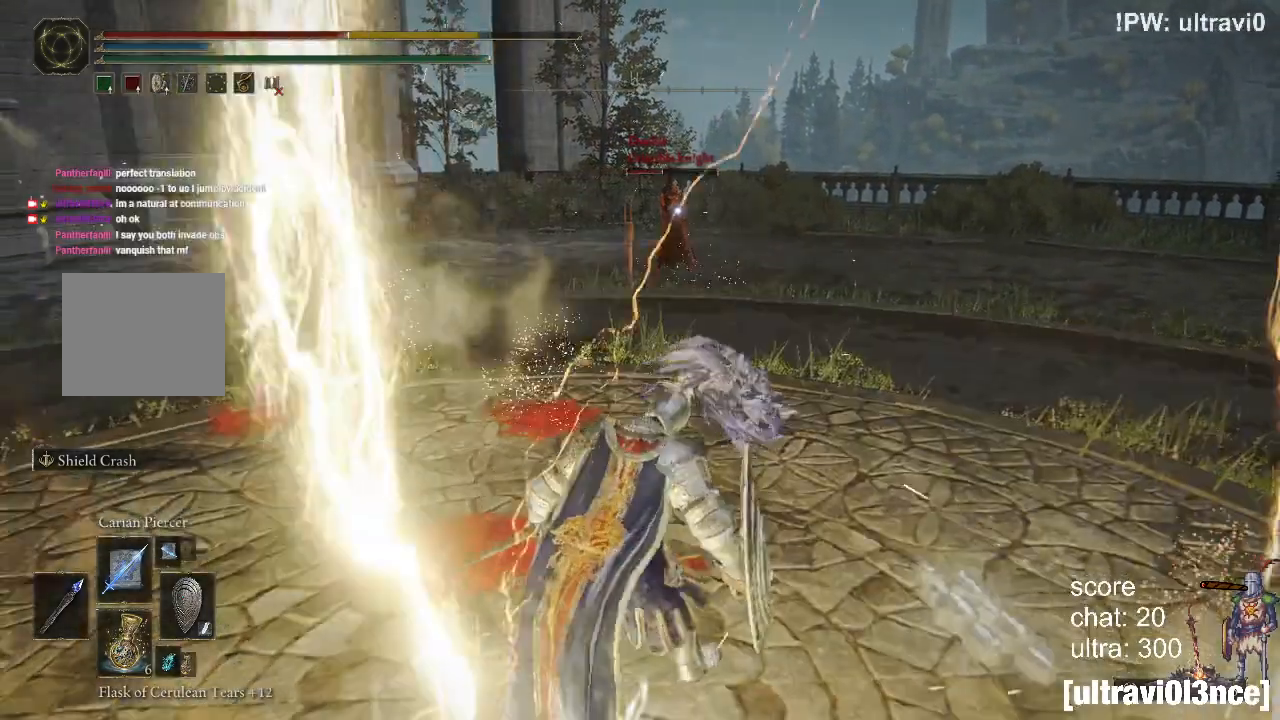
{"buttons": ["CIRCLE"], "left_stick": "up-right", "right_stick": "center", "events": [[33, "CIRCLE", "down"], [100, "CIRCLE", "up"], [200, "CIRCLE", "down"], [267, "CIRCLE", "up"], [350, "CIRCLE", "down"], [417, "left_stick", "up-right"]]}
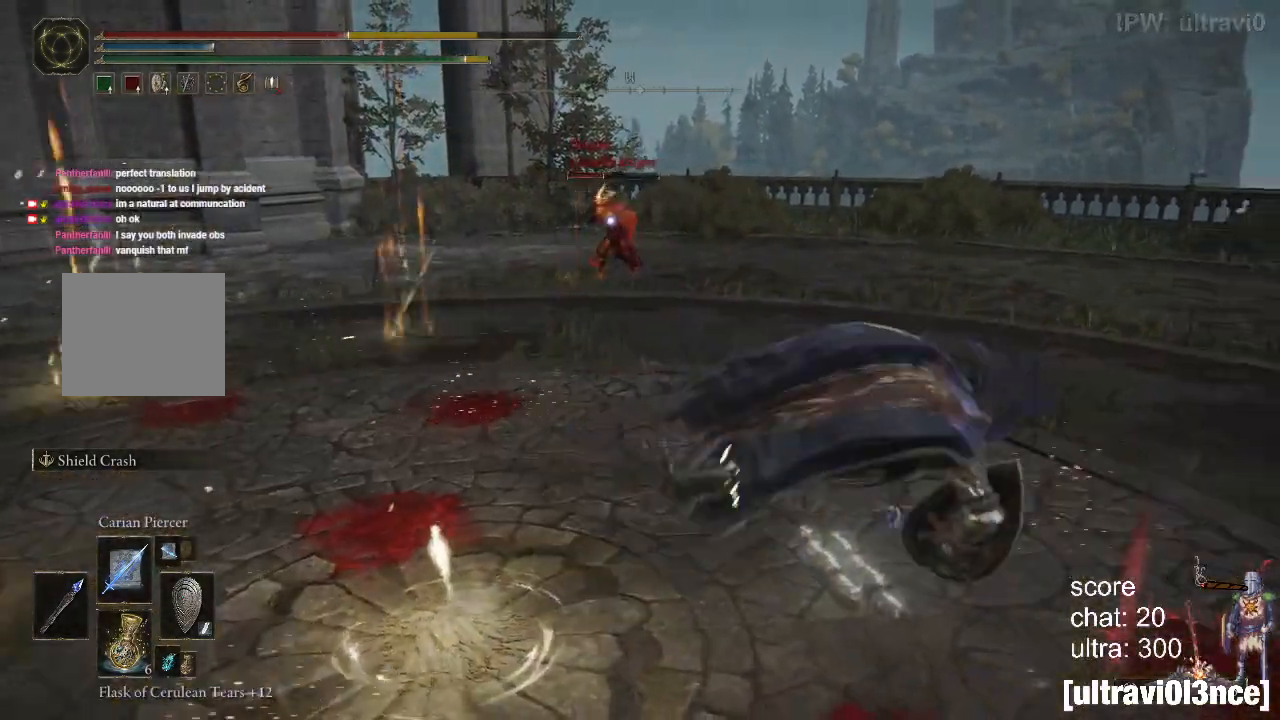
{"buttons": ["CIRCLE"], "left_stick": "up-right", "right_stick": "center", "events": []}
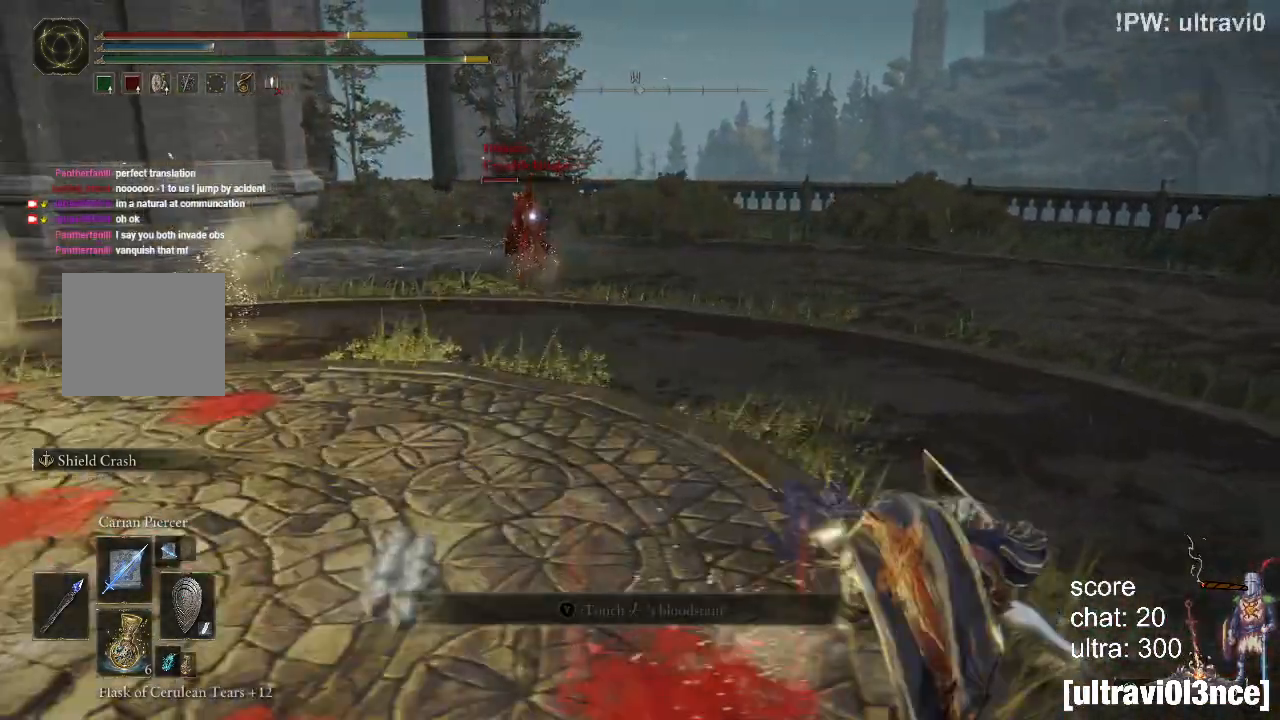
{"buttons": ["CIRCLE"], "left_stick": "up-right", "right_stick": "center", "events": []}
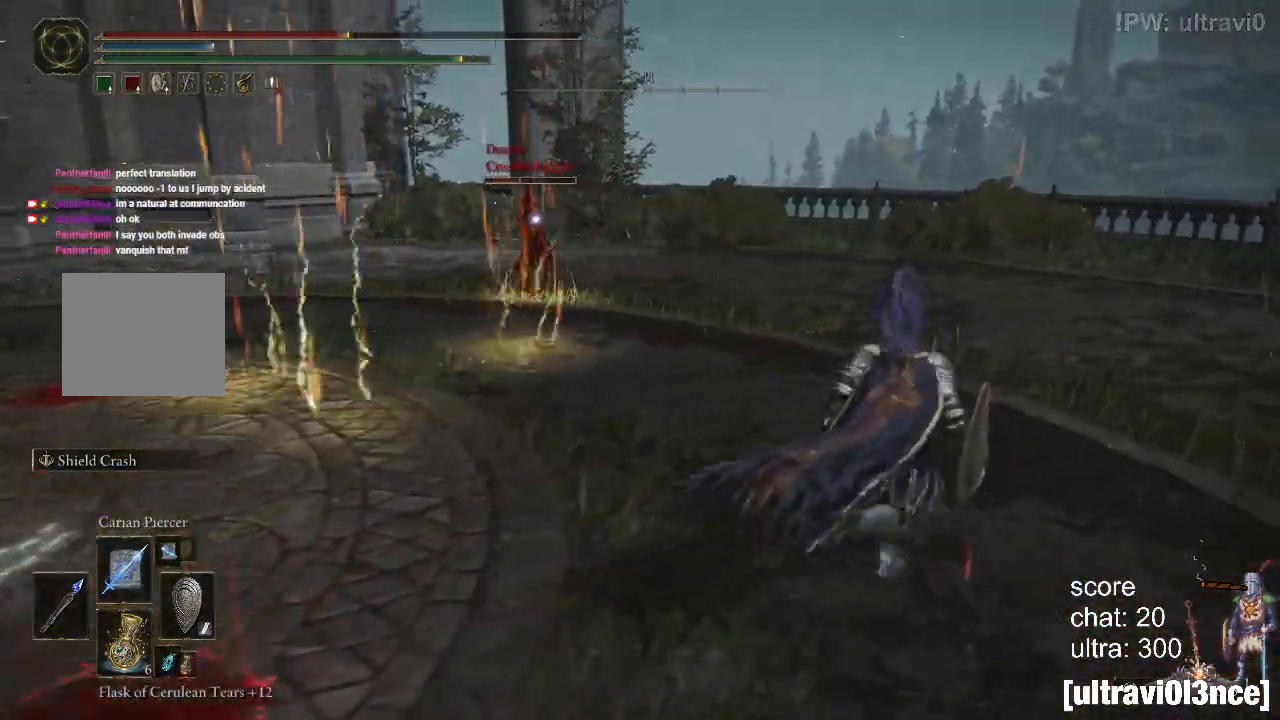
{"buttons": ["CIRCLE"], "left_stick": "up-right", "right_stick": "center", "events": []}
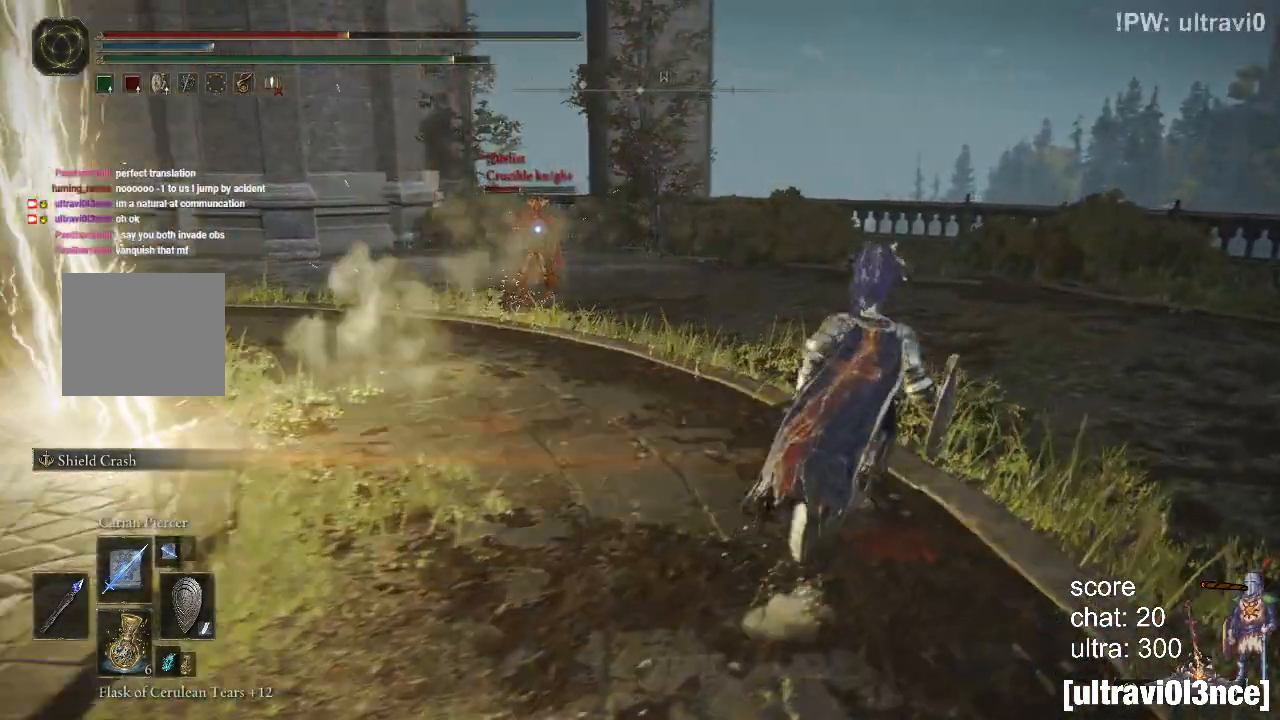
{"buttons": ["CIRCLE"], "left_stick": "up-right", "right_stick": "center", "events": []}
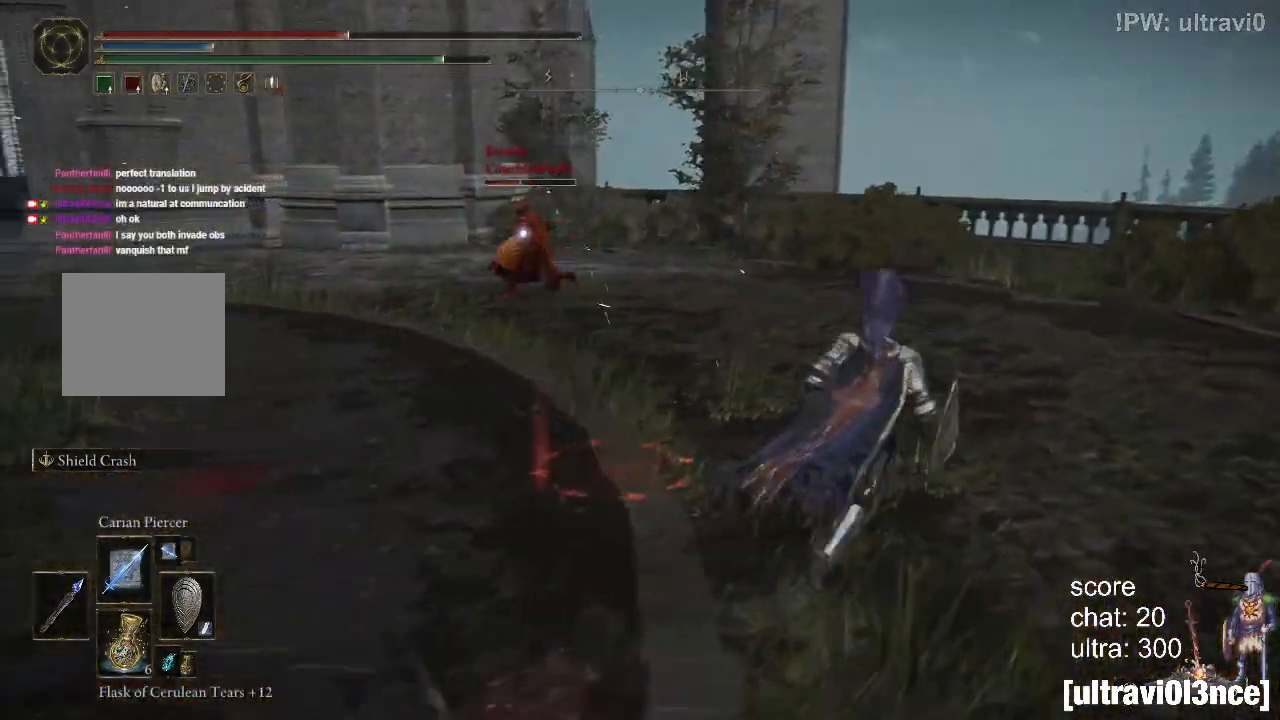
{"buttons": ["CIRCLE"], "left_stick": "up-right", "right_stick": "center", "events": []}
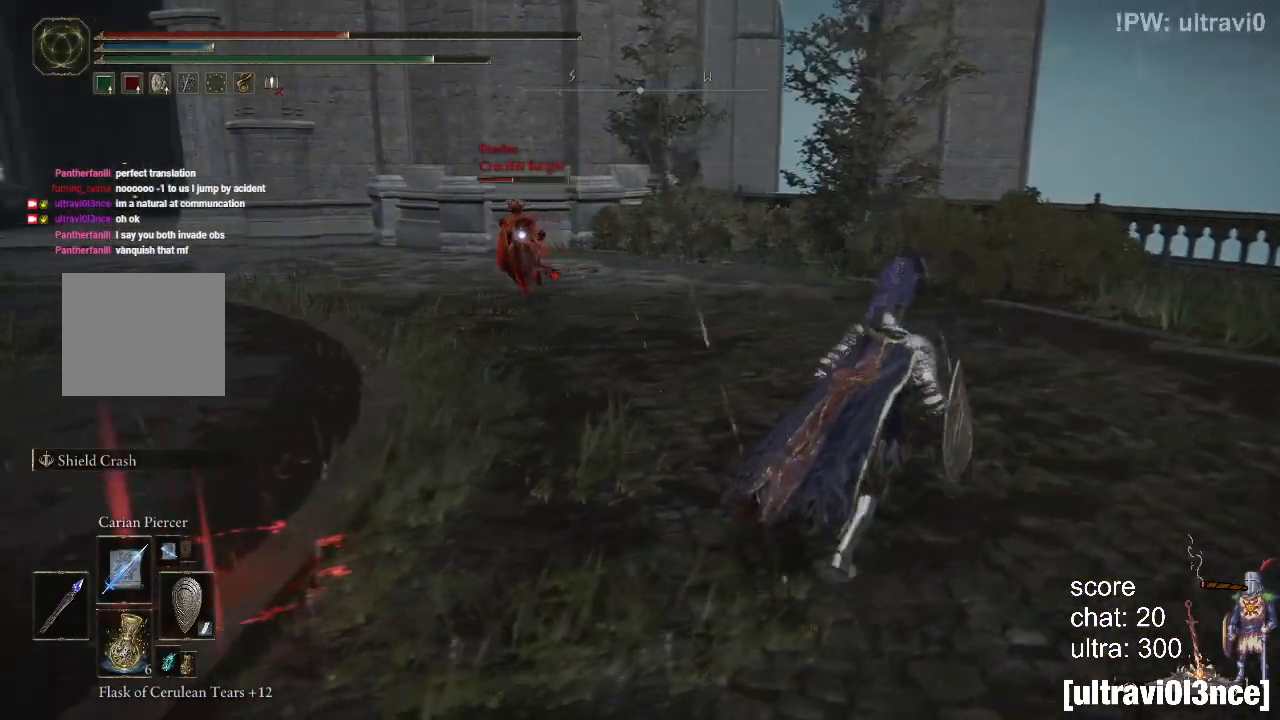
{"buttons": ["CIRCLE"], "left_stick": "up-left", "right_stick": "center", "events": [[100, "left_stick", "up"], [233, "left_stick", "up-left"]]}
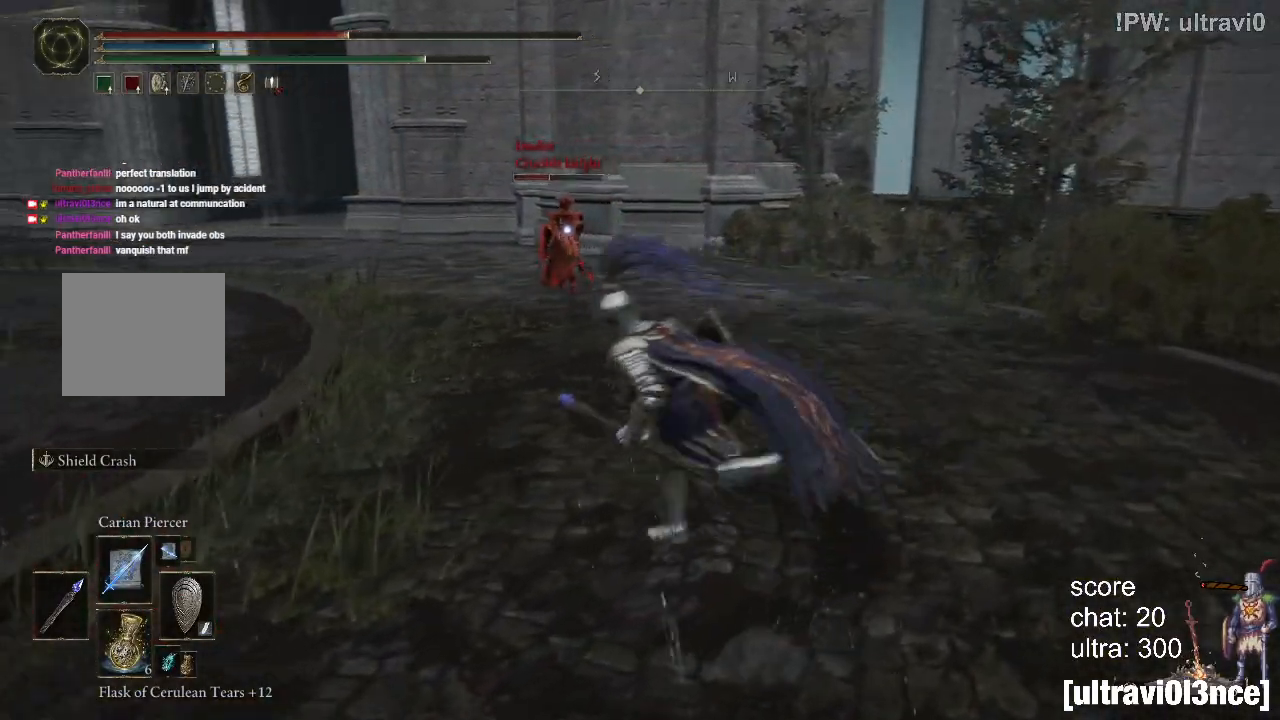
{"buttons": ["CIRCLE"], "left_stick": "up-left", "right_stick": "center", "events": []}
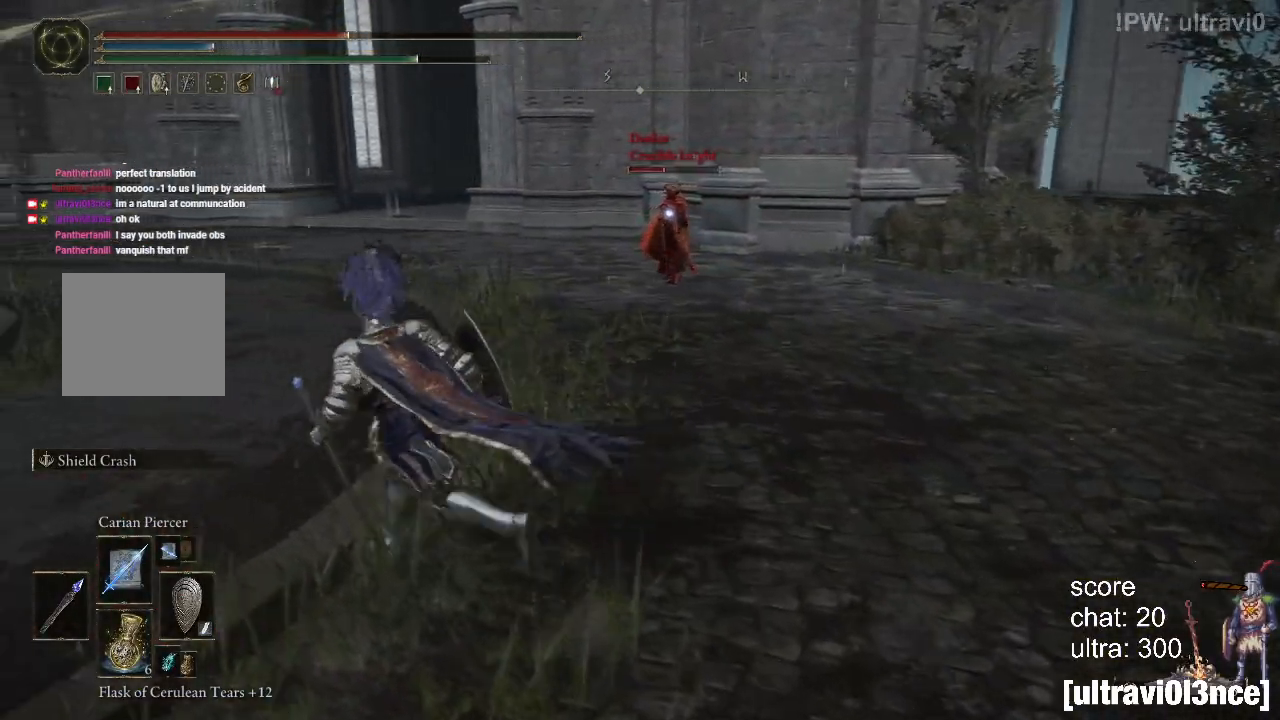
{"buttons": ["CIRCLE"], "left_stick": "up-left", "right_stick": "center", "events": []}
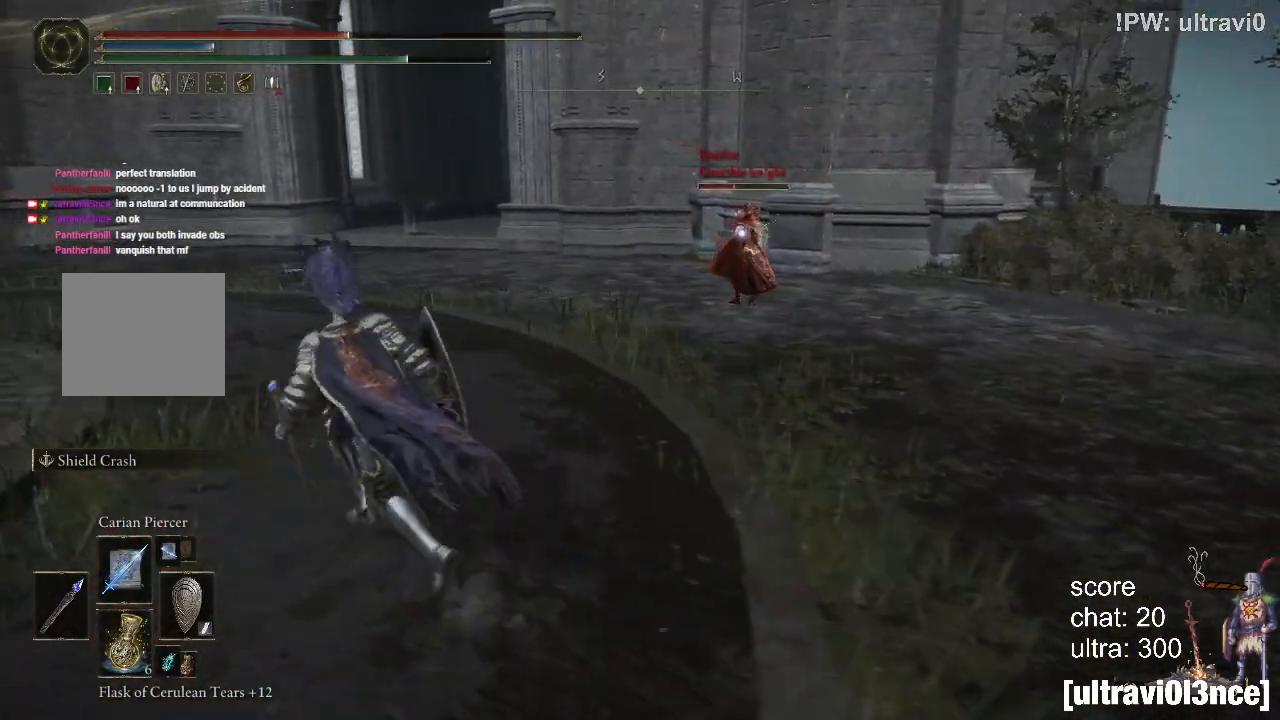
{"buttons": ["CIRCLE"], "left_stick": "up-left", "right_stick": "center", "events": []}
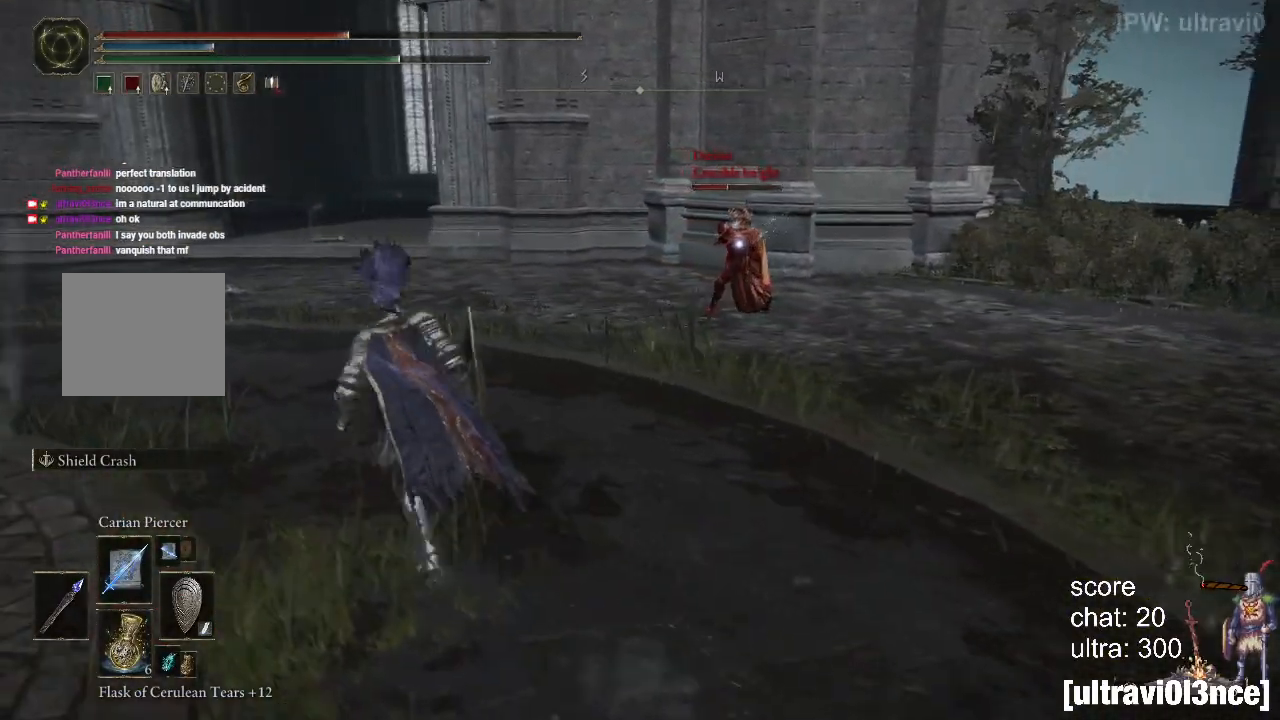
{"buttons": ["CIRCLE"], "left_stick": "up-left", "right_stick": "center", "events": []}
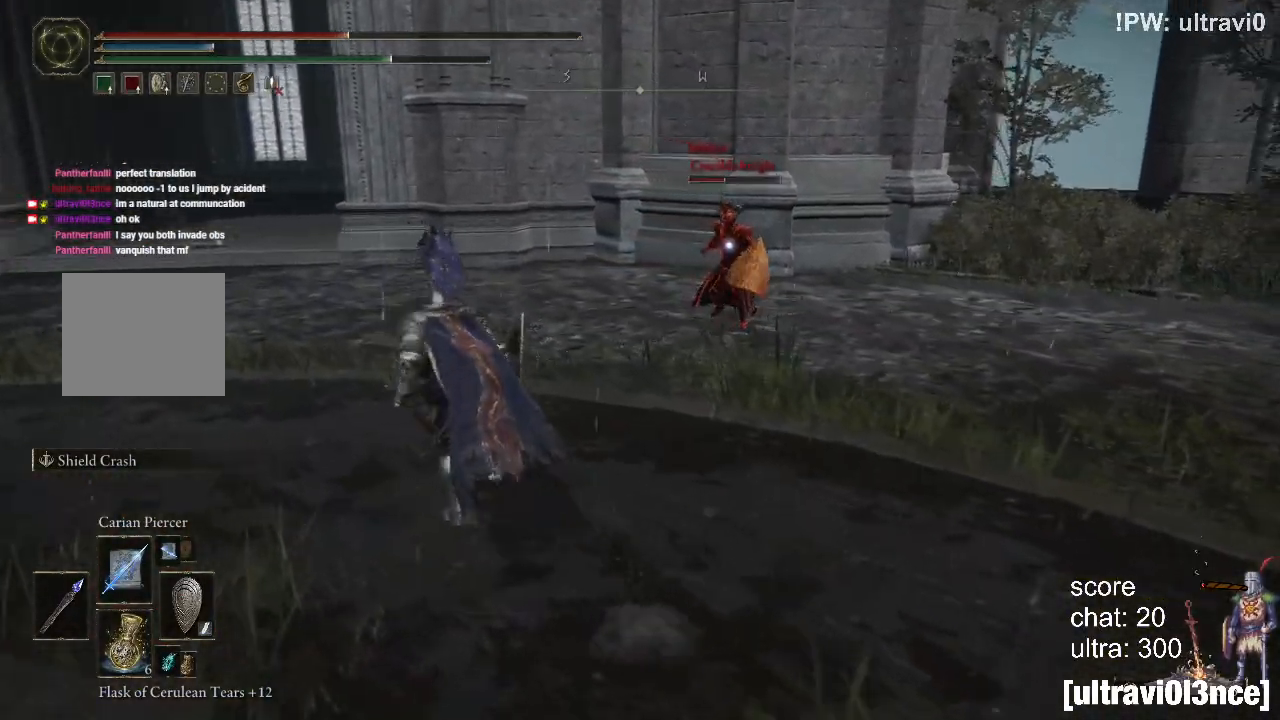
{"buttons": ["CIRCLE"], "left_stick": "up-left", "right_stick": "center", "events": []}
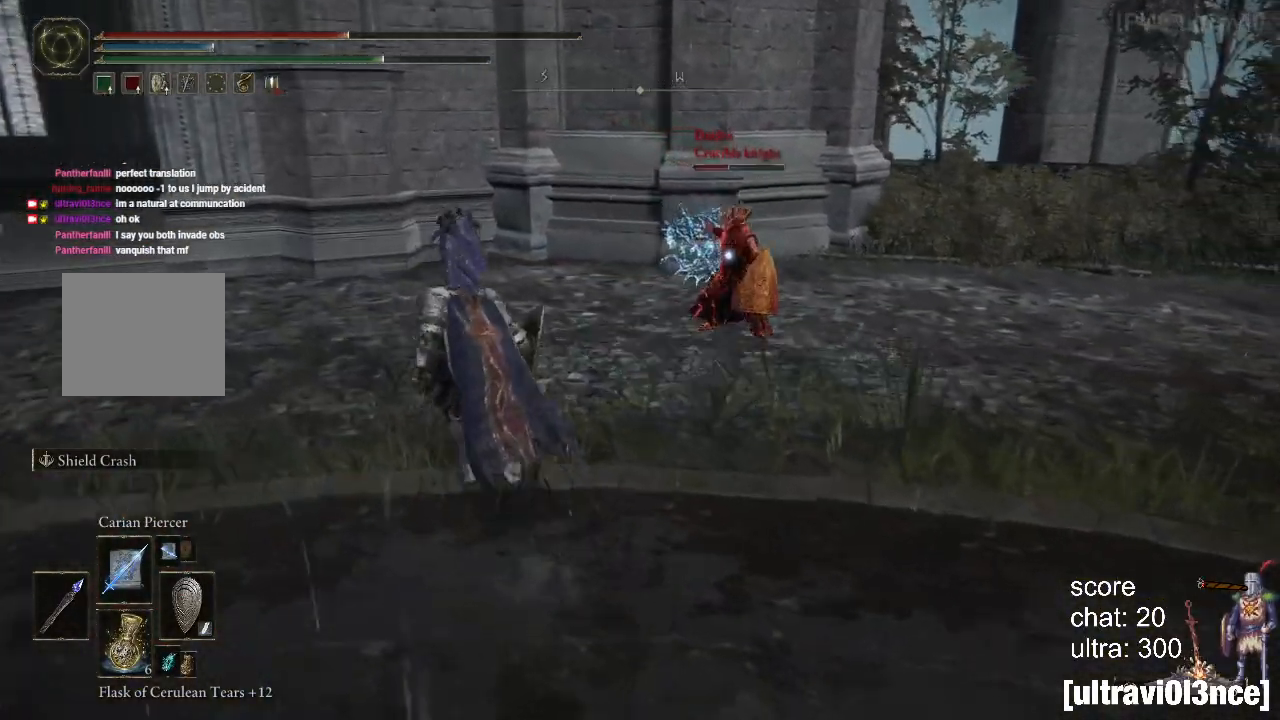
{"buttons": ["CIRCLE"], "left_stick": "up", "right_stick": "center", "events": [[67, "left_stick", "up"]]}
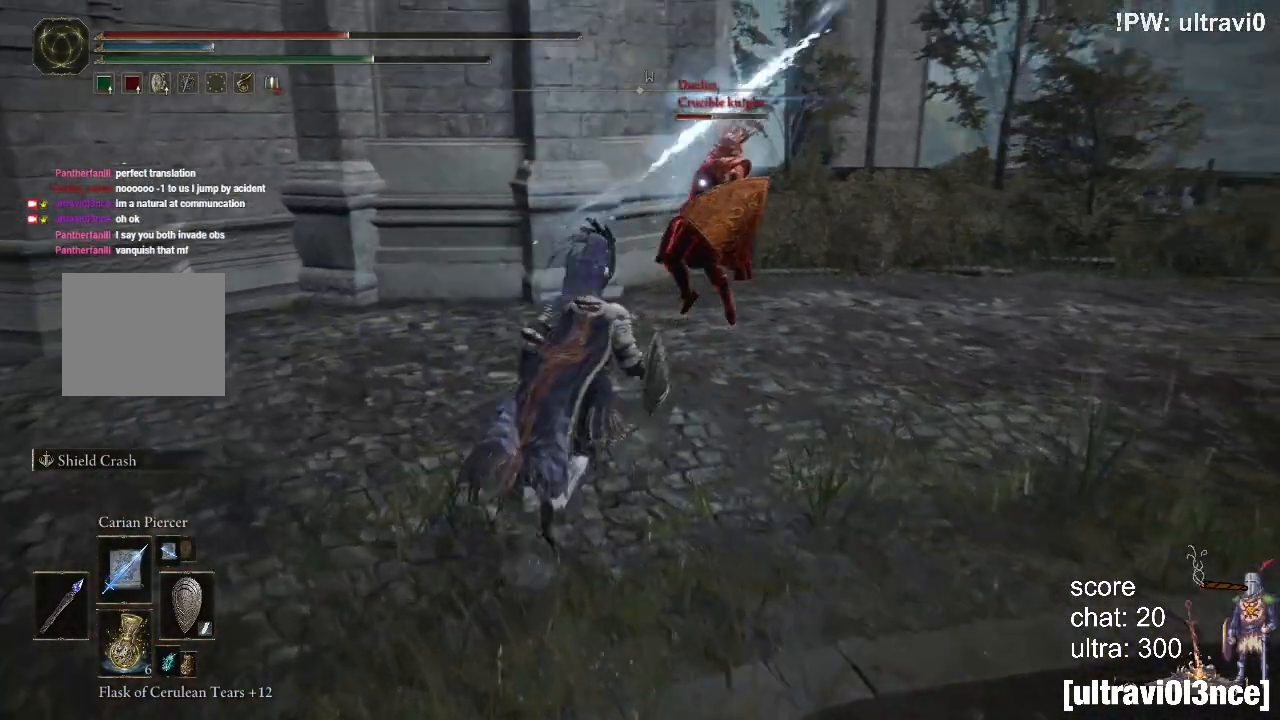
{"buttons": [], "left_stick": "up", "right_stick": "center", "events": [[117, "CIRCLE", "up"], [183, "CIRCLE", "down"], [300, "CIRCLE", "up"]]}
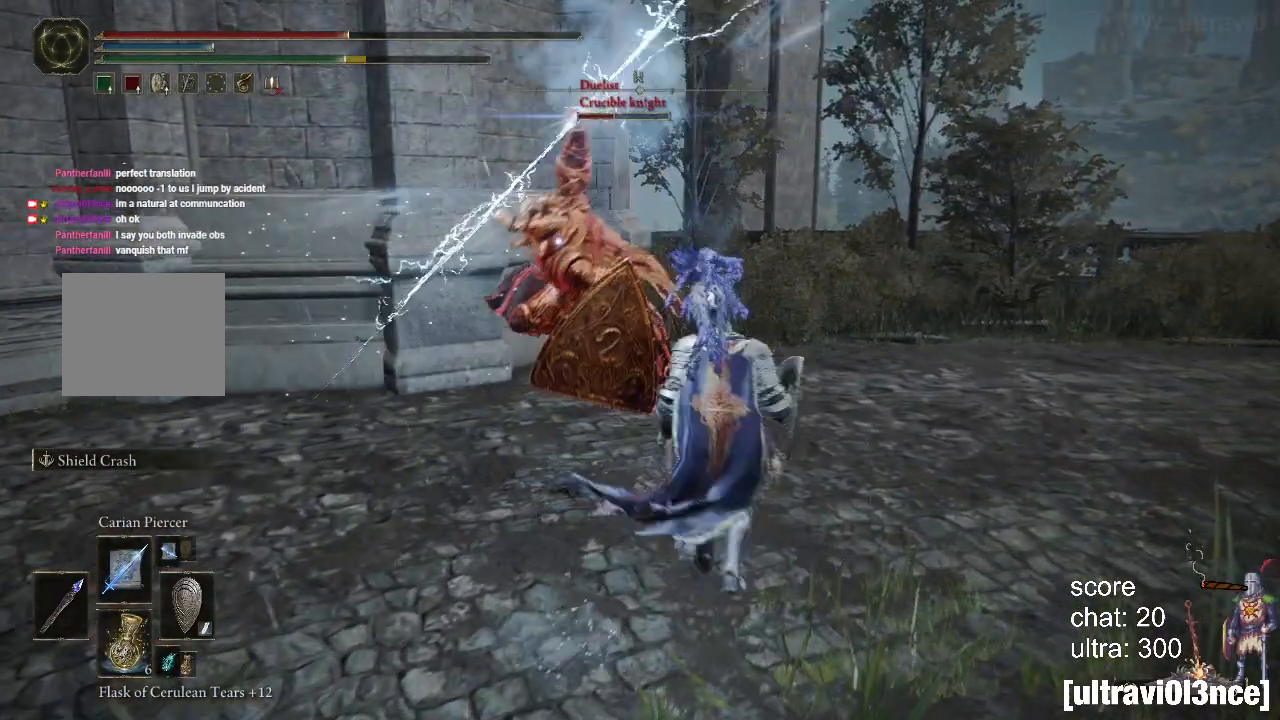
{"buttons": ["L1"], "left_stick": "center", "right_stick": "center", "events": [[50, "left_stick", "center"], [433, "L1", "down"]]}
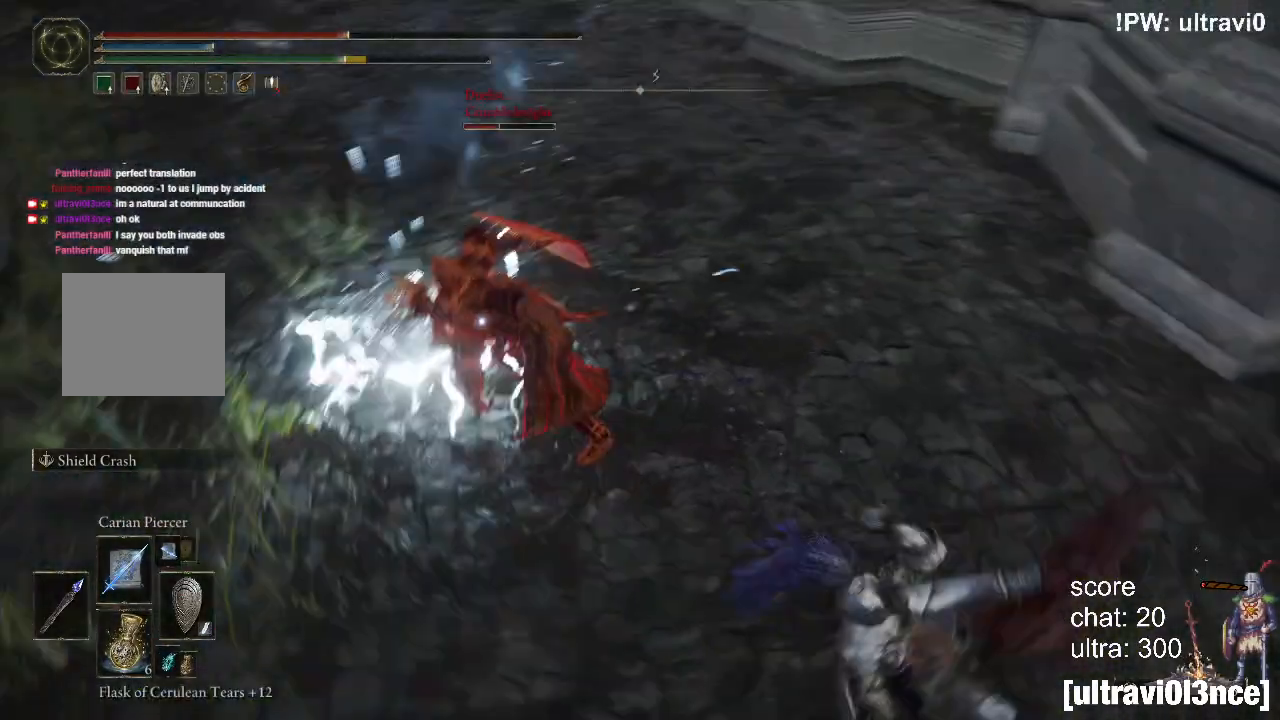
{"buttons": [], "left_stick": "center", "right_stick": "center", "events": [[17, "L1", "up"]]}
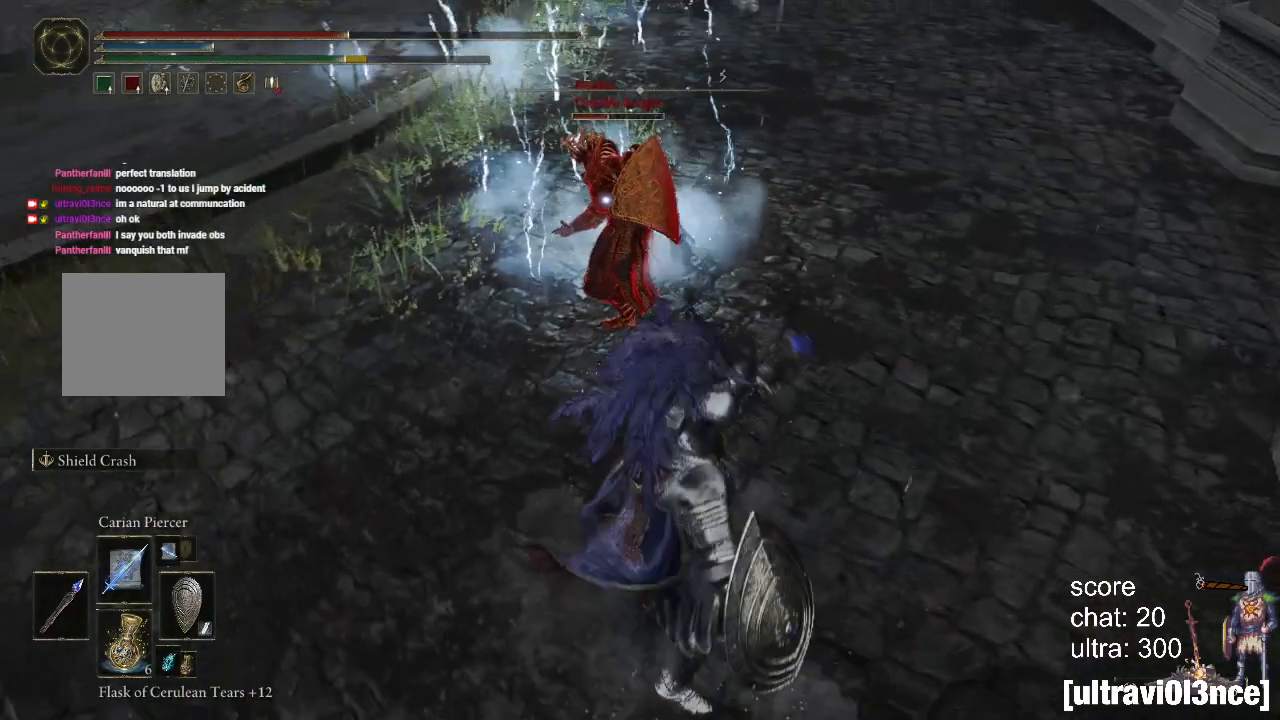
{"buttons": [], "left_stick": "center", "right_stick": "center", "events": []}
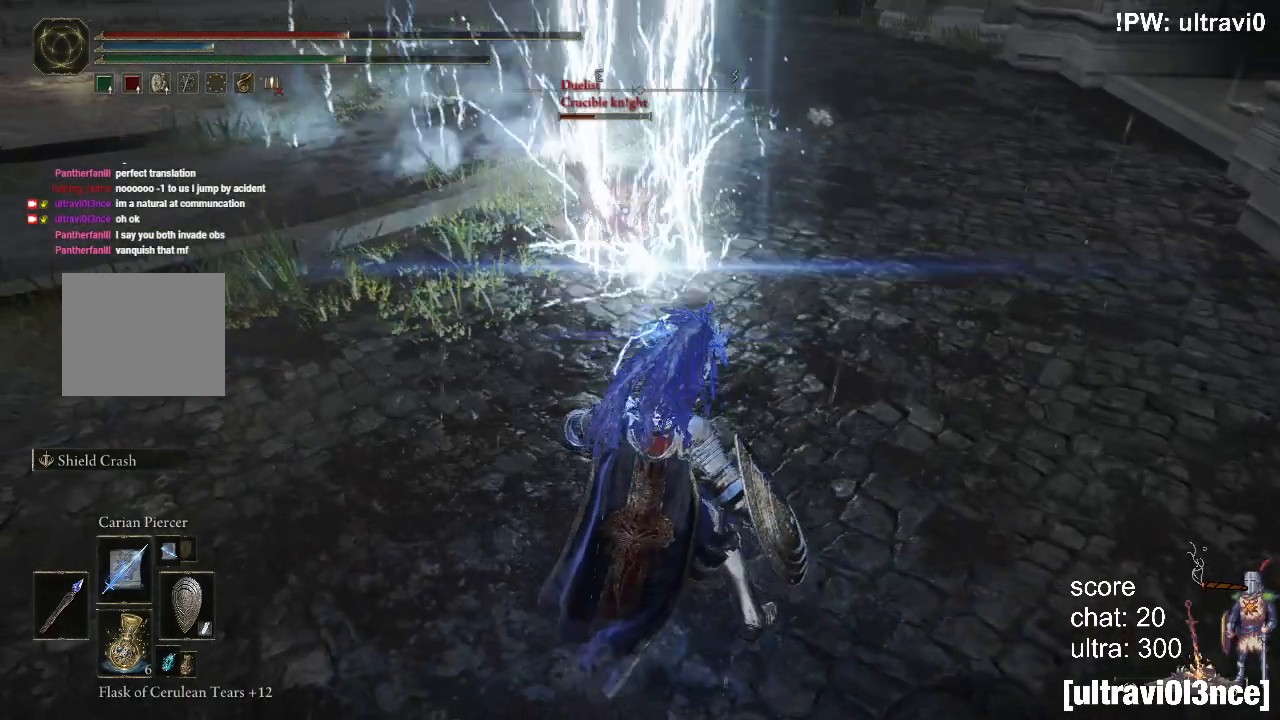
{"buttons": [], "left_stick": "center", "right_stick": "center", "events": []}
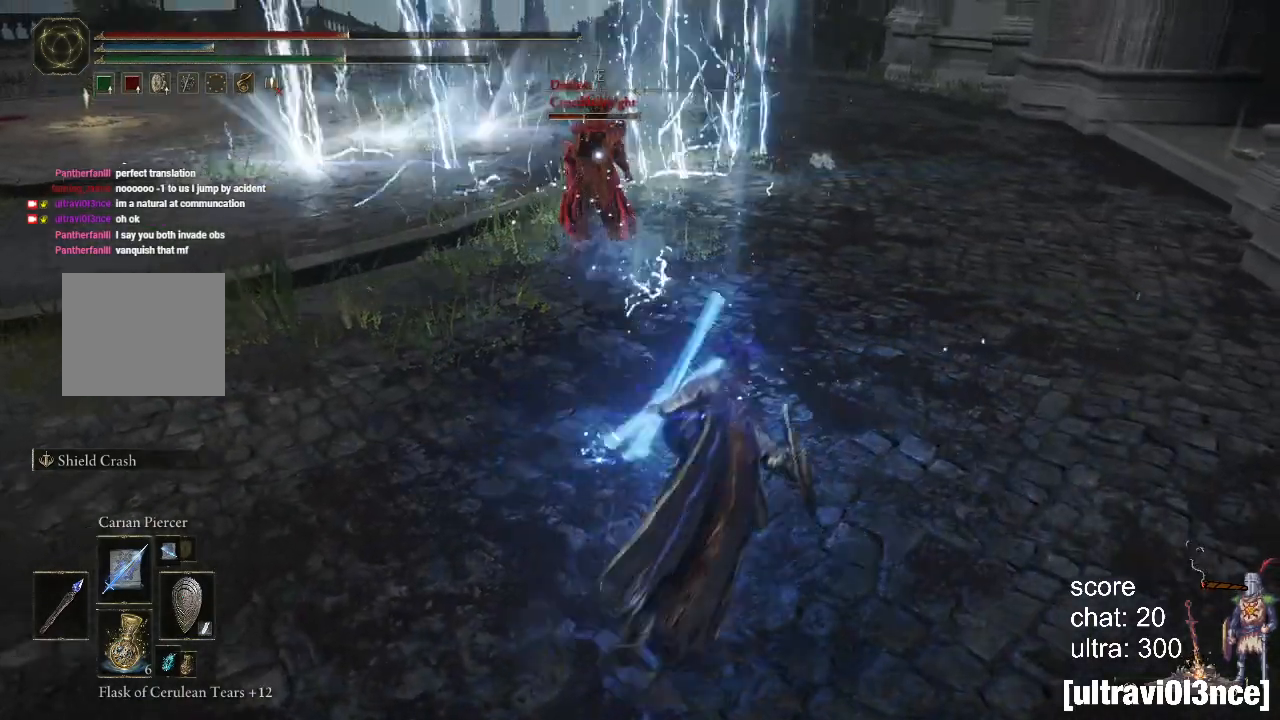
{"buttons": [], "left_stick": "up", "right_stick": "center", "events": [[417, "left_stick", "up"]]}
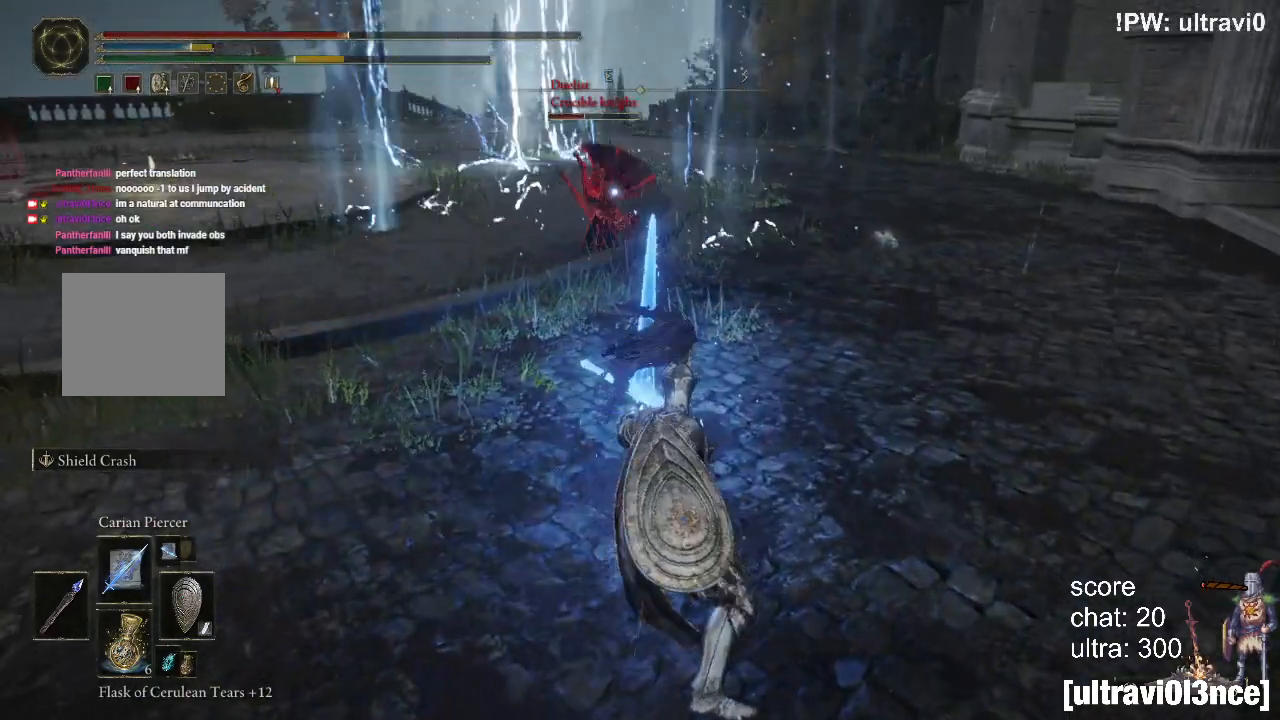
{"buttons": ["CIRCLE"], "left_stick": "up", "right_stick": "center", "events": [[167, "CIRCLE", "down"]]}
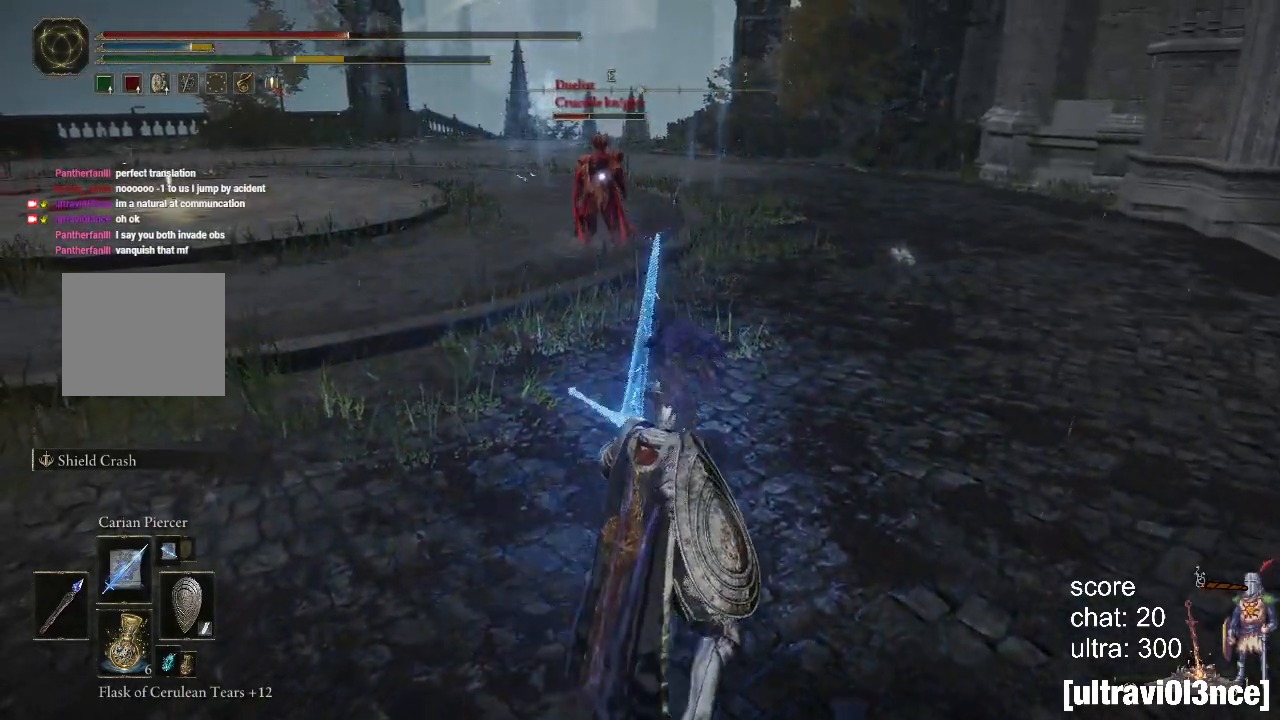
{"buttons": ["CIRCLE"], "left_stick": "up", "right_stick": "center", "events": []}
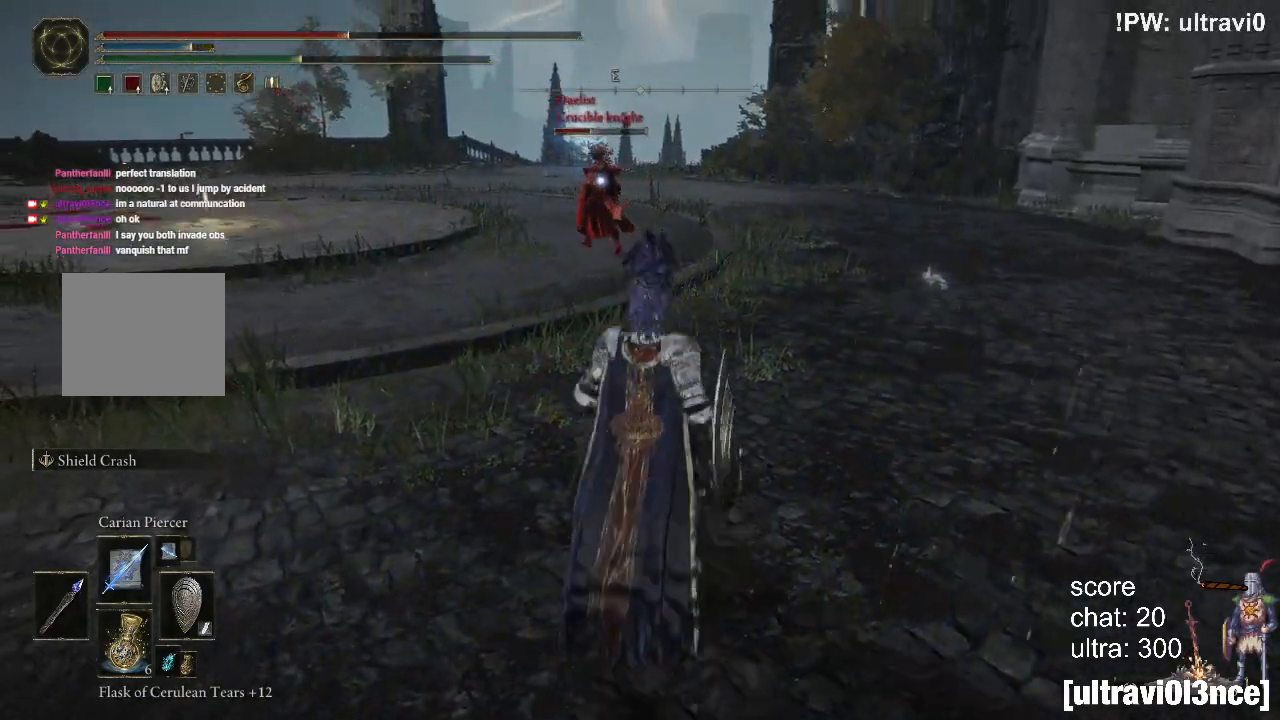
{"buttons": ["CIRCLE"], "left_stick": "up", "right_stick": "center", "events": [[150, "DPAD_UP", "down"], [317, "DPAD_UP", "up"]]}
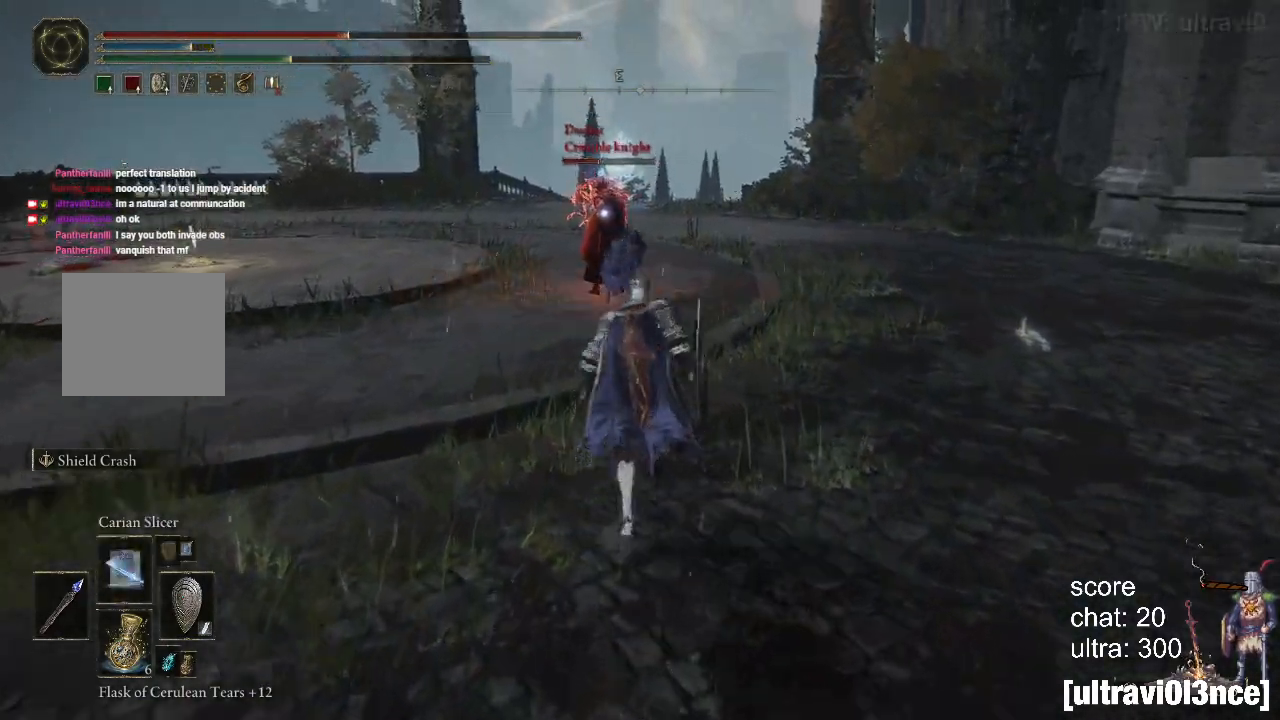
{"buttons": ["CIRCLE"], "left_stick": "up", "right_stick": "center", "events": []}